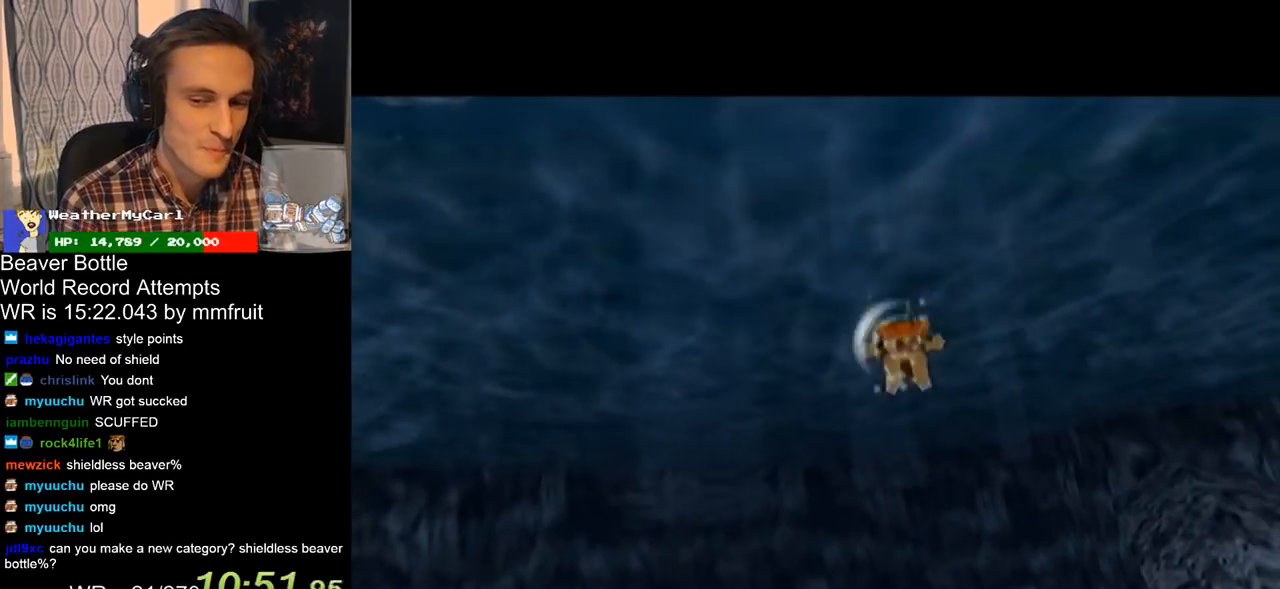
Gameplay with a controller (Nintendo layout); each line is a JSON object with the inputs held at the frame after it. "events" lists button and stick changes between this image and that frame as [ms after this image, input, new state], when the widget could be followed in between. Not read: L3 R3.
{"buttons": [], "left_stick": "up", "right_stick": "center", "events": [[267, "left_stick", "up"]]}
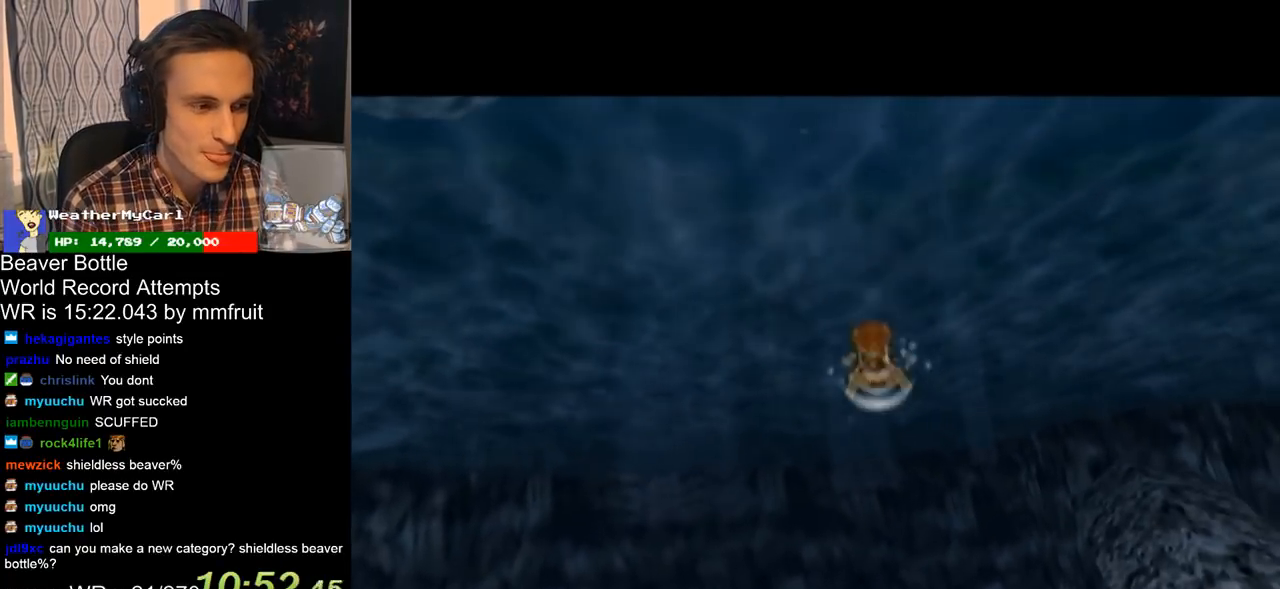
{"buttons": [], "left_stick": "up", "right_stick": "center", "events": []}
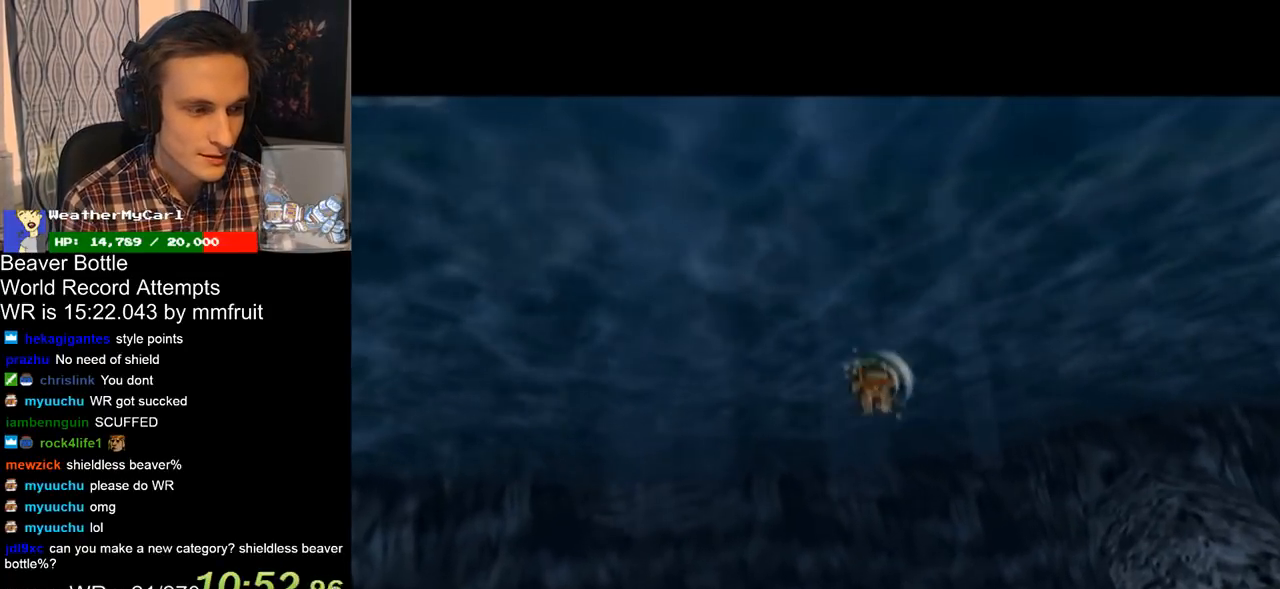
{"buttons": [], "left_stick": "up", "right_stick": "center", "events": []}
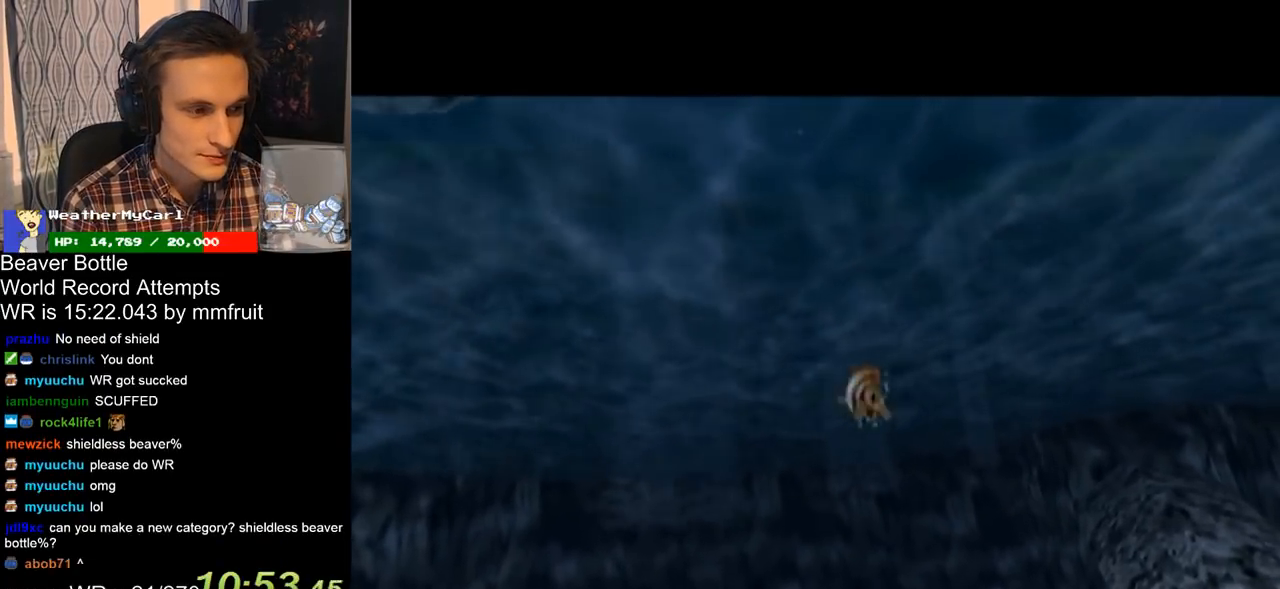
{"buttons": ["A"], "left_stick": "up", "right_stick": "center", "events": [[467, "A", "down"]]}
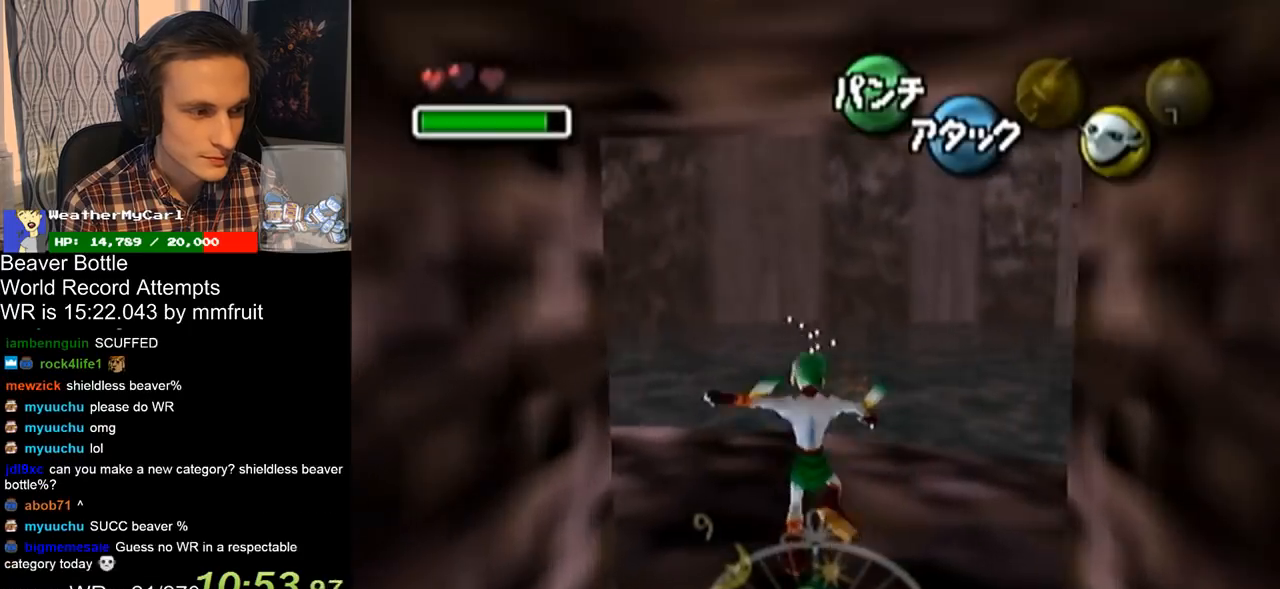
{"buttons": [], "left_stick": "up", "right_stick": "center", "events": [[500, "A", "up"]]}
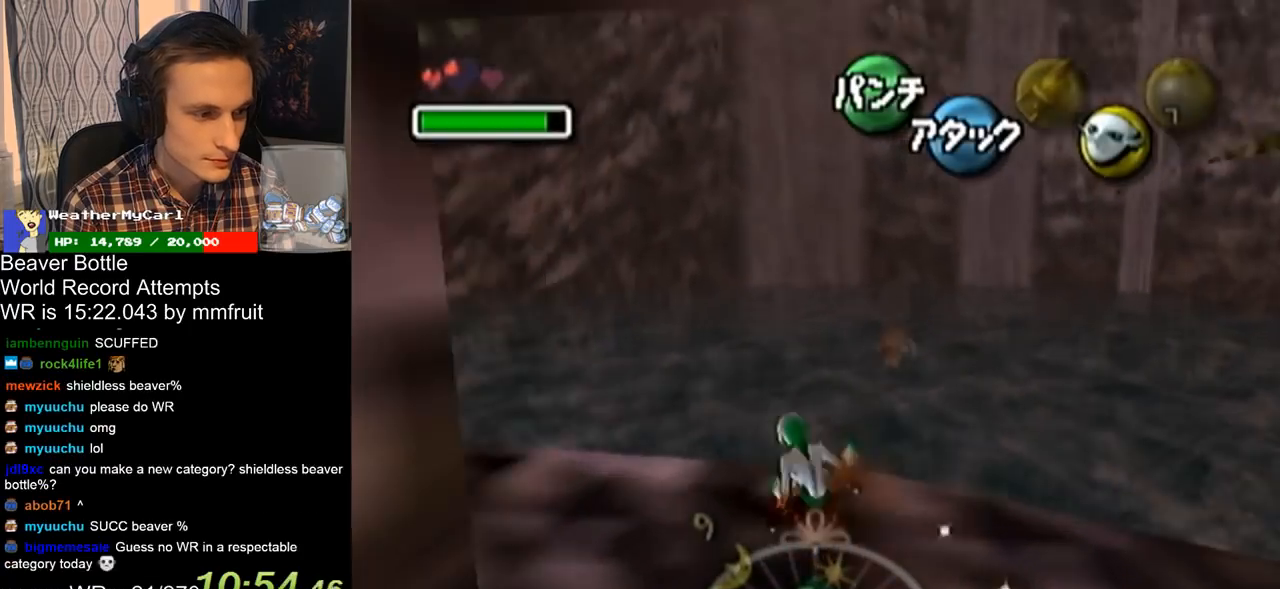
{"buttons": ["A"], "left_stick": "up", "right_stick": "center", "events": [[133, "A", "down"]]}
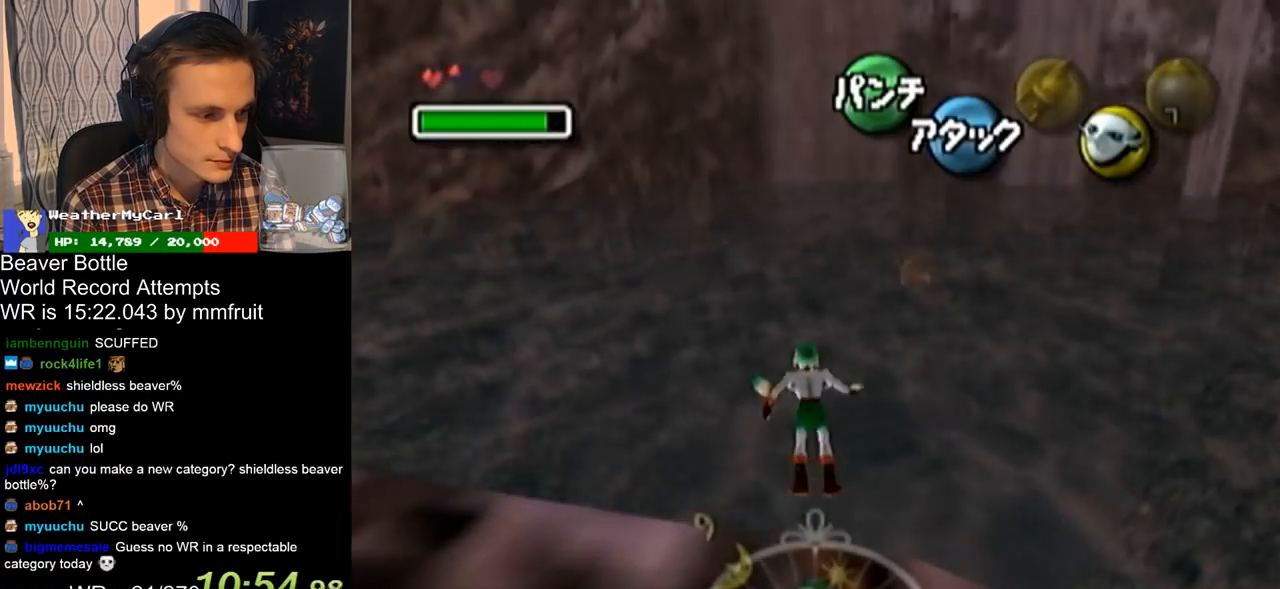
{"buttons": ["A"], "left_stick": "up", "right_stick": "center", "events": []}
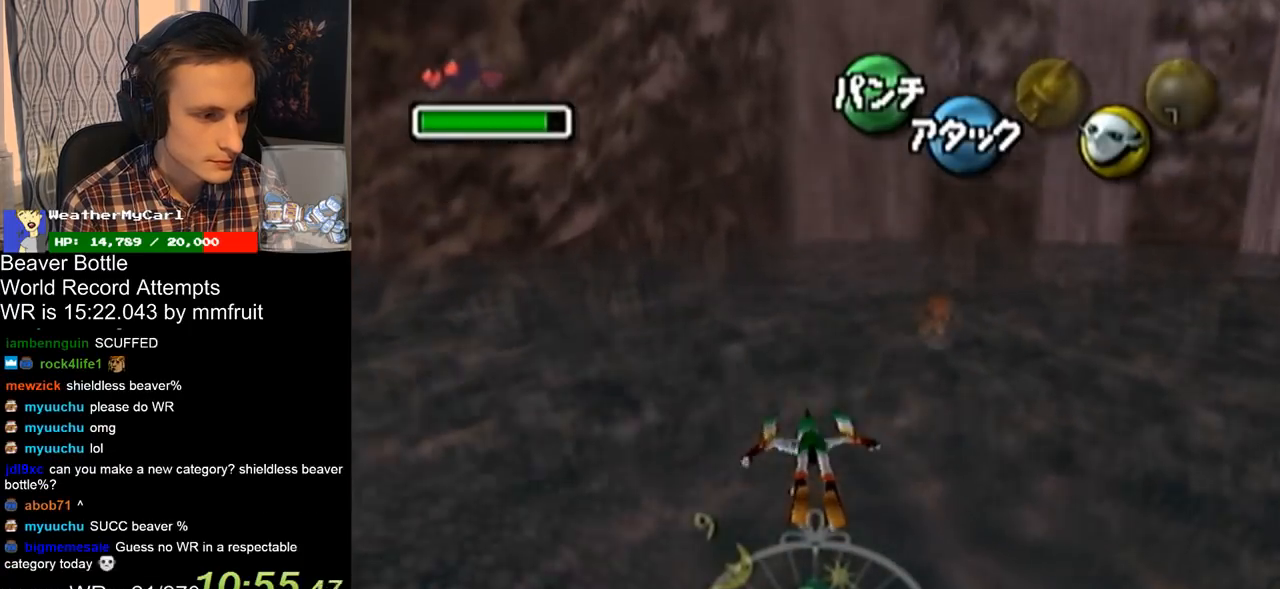
{"buttons": ["A"], "left_stick": "down", "right_stick": "center", "events": [[200, "left_stick", "up-right"], [367, "left_stick", "down"]]}
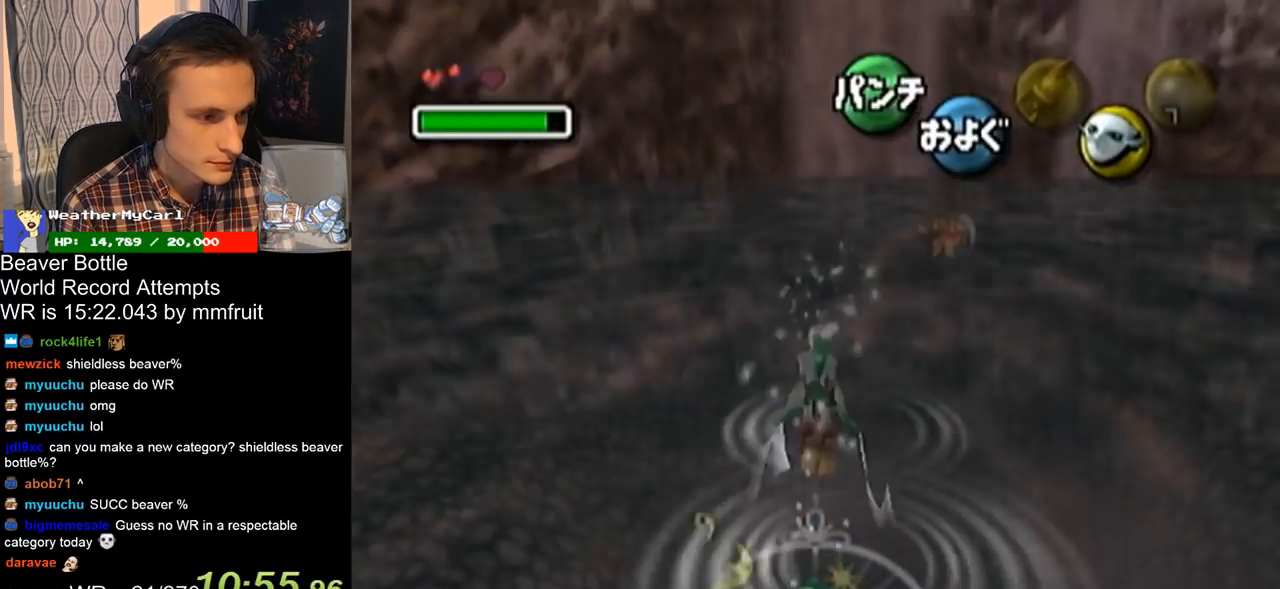
{"buttons": ["A"], "left_stick": "center", "right_stick": "center", "events": [[167, "left_stick", "center"]]}
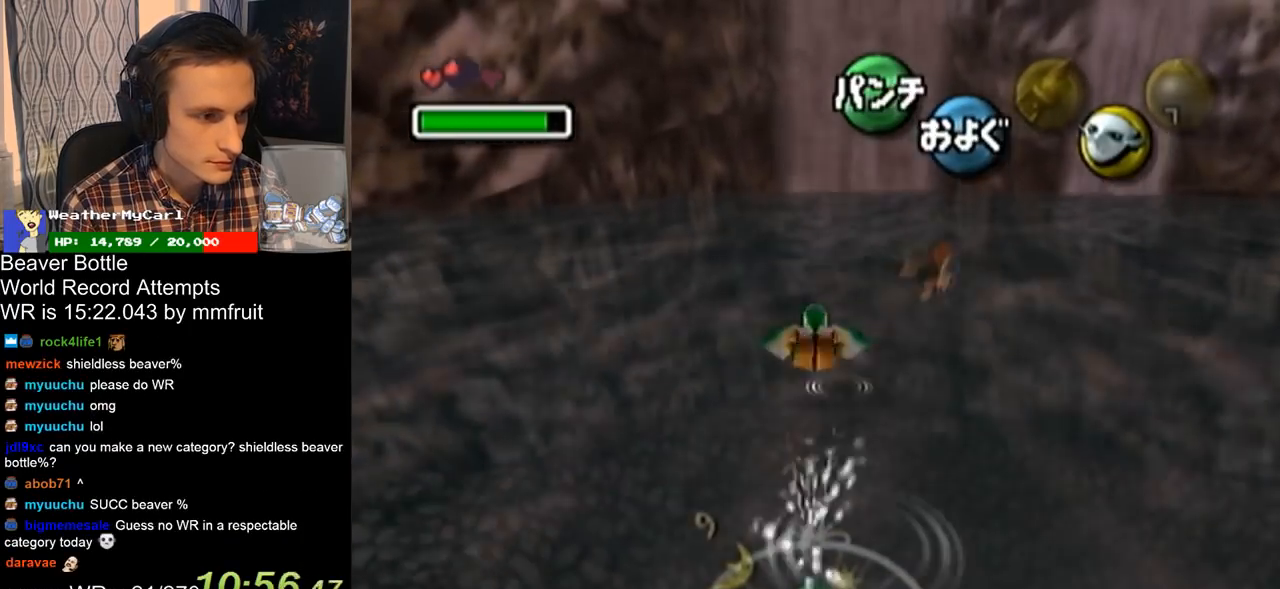
{"buttons": ["L1"], "left_stick": "up", "right_stick": "center", "events": [[100, "left_stick", "up-right"], [300, "left_stick", "up"], [367, "B", "down"], [500, "B", "up"], [500, "L1", "down"], [500, "A", "up"]]}
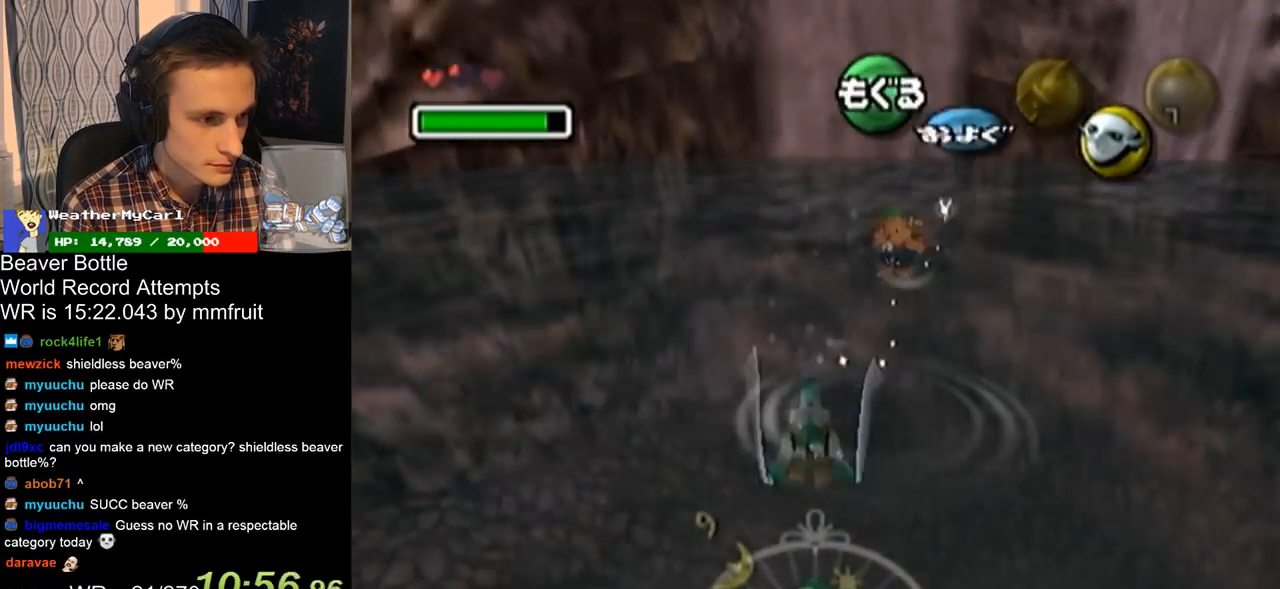
{"buttons": [], "left_stick": "up", "right_stick": "center", "events": [[67, "L1", "up"]]}